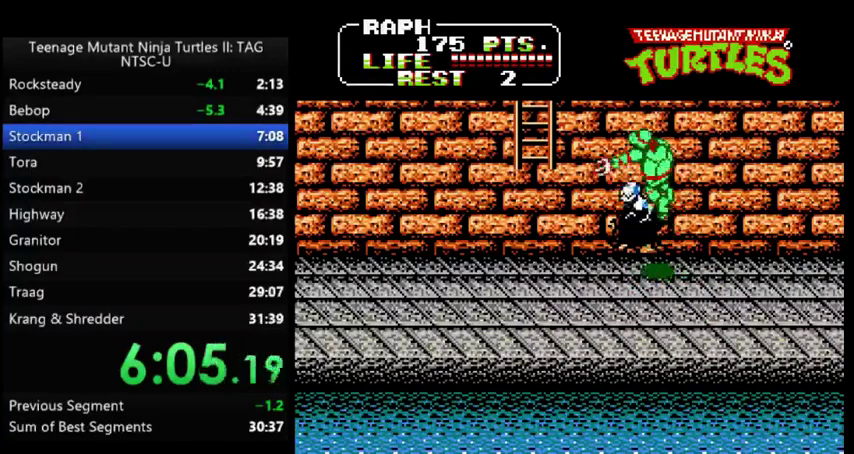
Gameplay with a controller (Nintendo layout); each line is a JSON object with the inputs held at the frame after it. "events" lists button and stick changes between this image and that frame as [ms after this image, input, new state], when the widget could be followed in between. Not read: DPAD_DOWN DPAD_UP L3 R3.
{"buttons": ["DPAD_LEFT"], "events": [[300, "DPAD_LEFT", "down"]]}
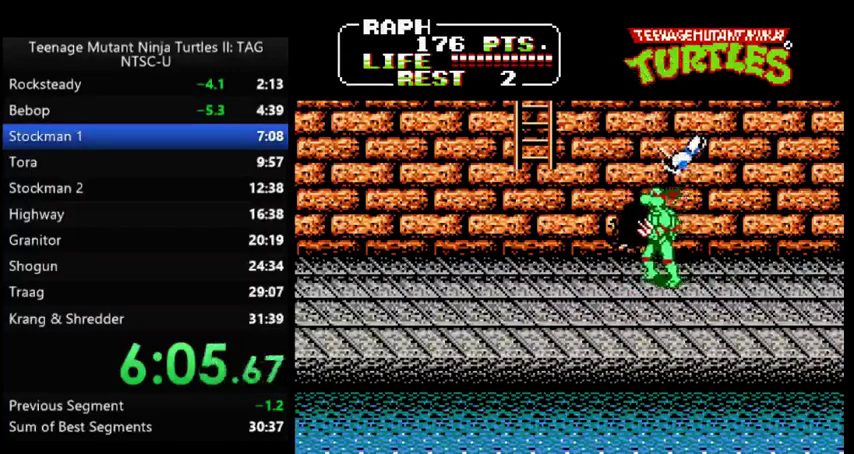
{"buttons": ["DPAD_RIGHT"], "events": [[200, "DPAD_LEFT", "up"], [467, "DPAD_RIGHT", "down"]]}
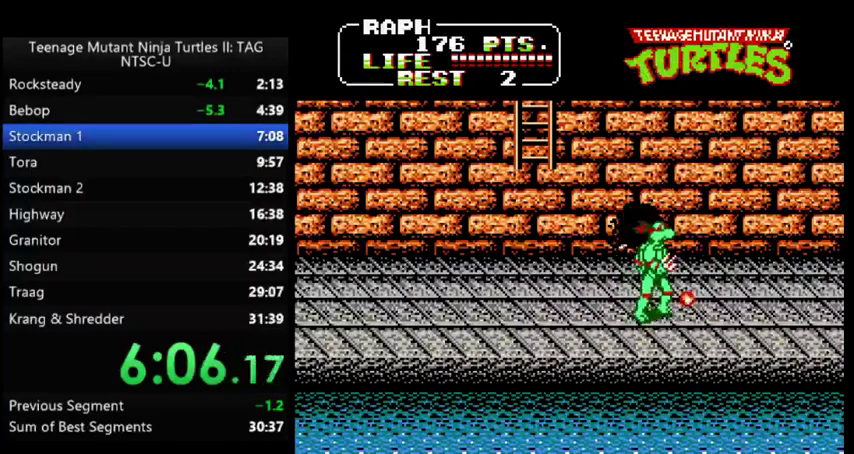
{"buttons": ["DPAD_RIGHT"], "events": []}
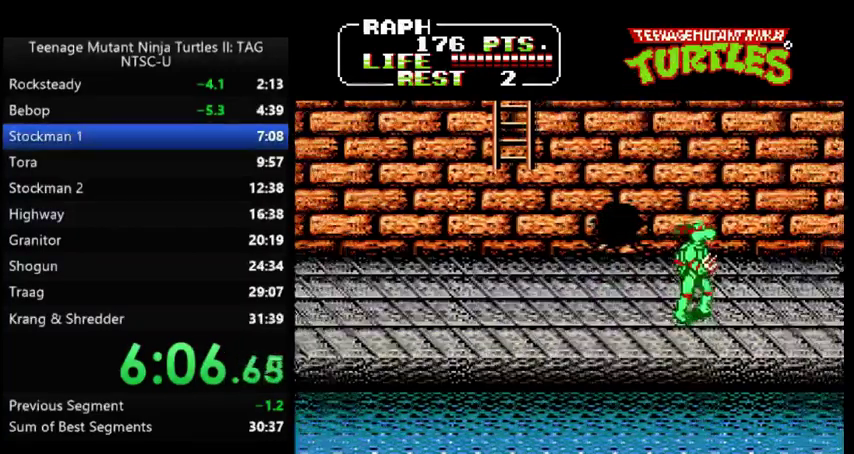
{"buttons": ["DPAD_RIGHT"], "events": [[67, "SELECT", "down"], [100, "A", "down"], [167, "A", "up"], [300, "SELECT", "up"]]}
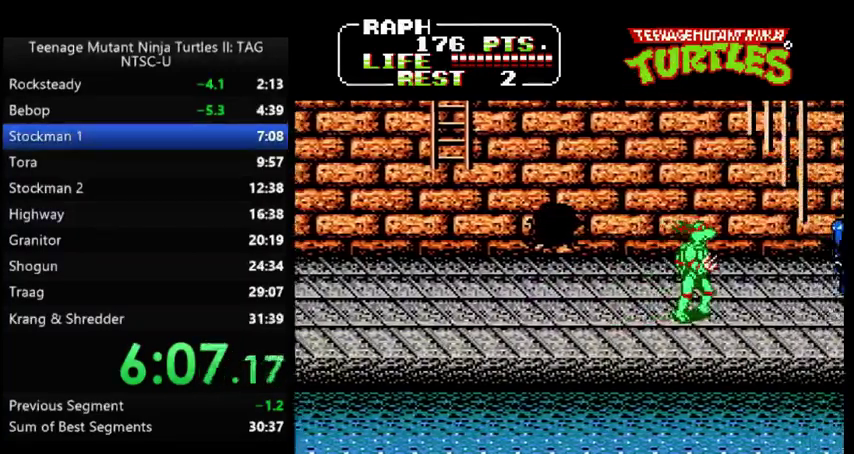
{"buttons": ["DPAD_RIGHT"], "events": [[167, "A", "down"], [200, "B", "down"], [267, "A", "up"], [267, "B", "up"]]}
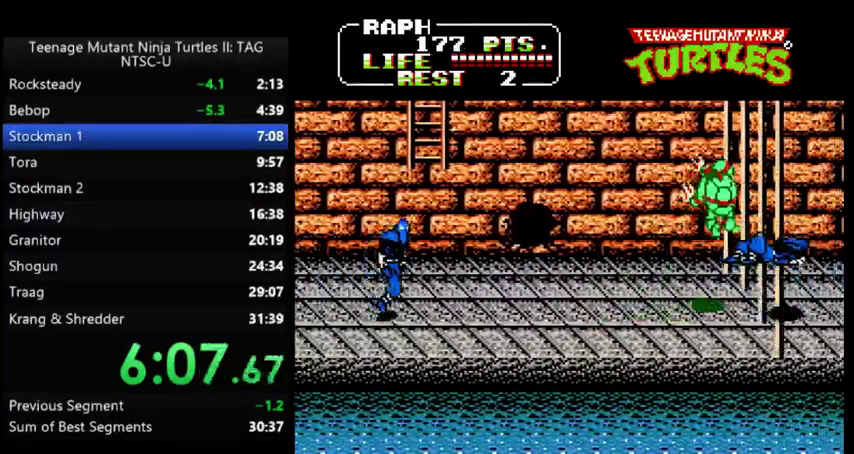
{"buttons": ["DPAD_RIGHT"], "events": []}
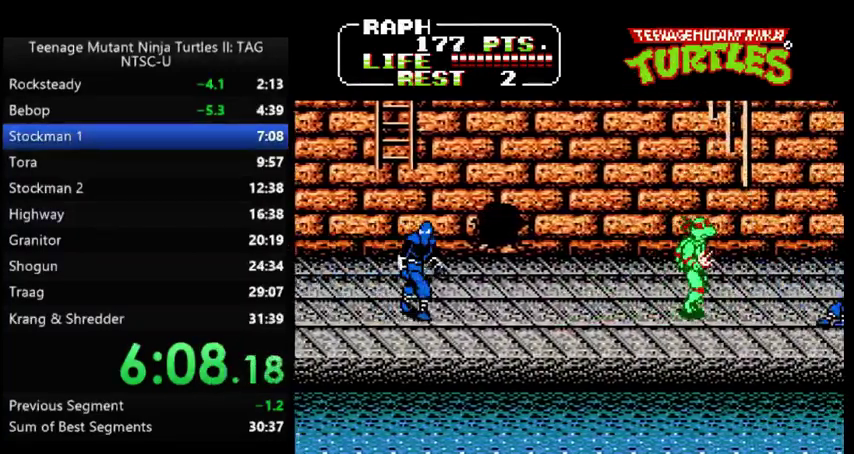
{"buttons": ["DPAD_RIGHT"], "events": []}
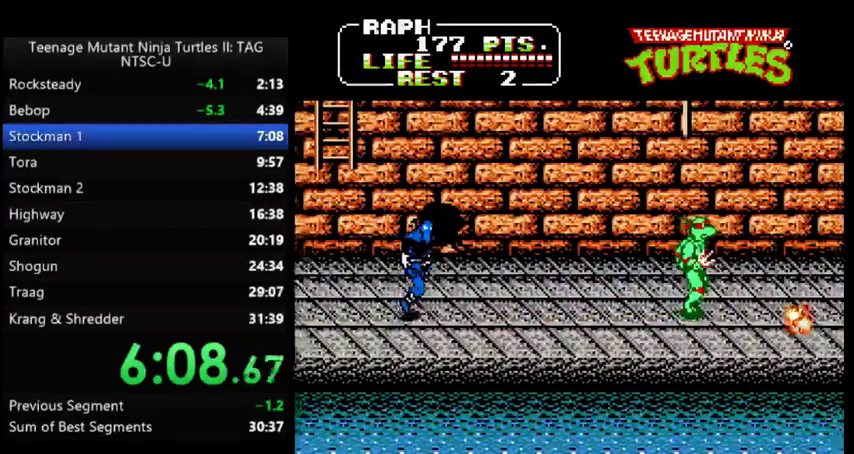
{"buttons": ["DPAD_RIGHT"], "events": []}
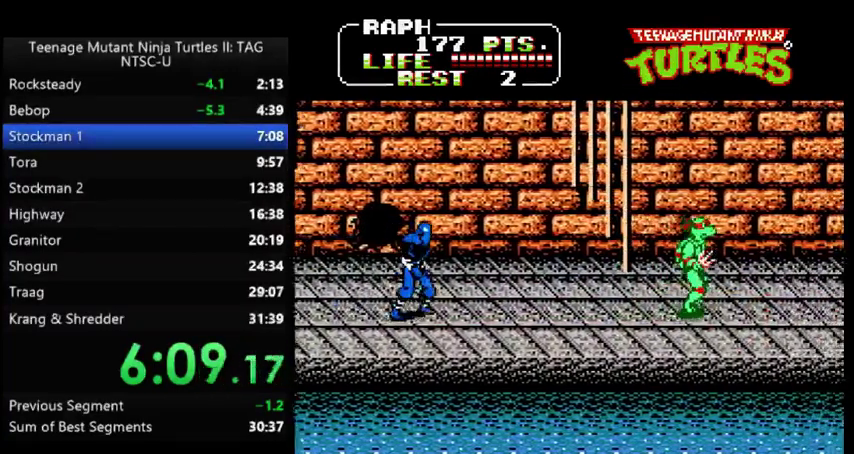
{"buttons": ["DPAD_RIGHT"], "events": []}
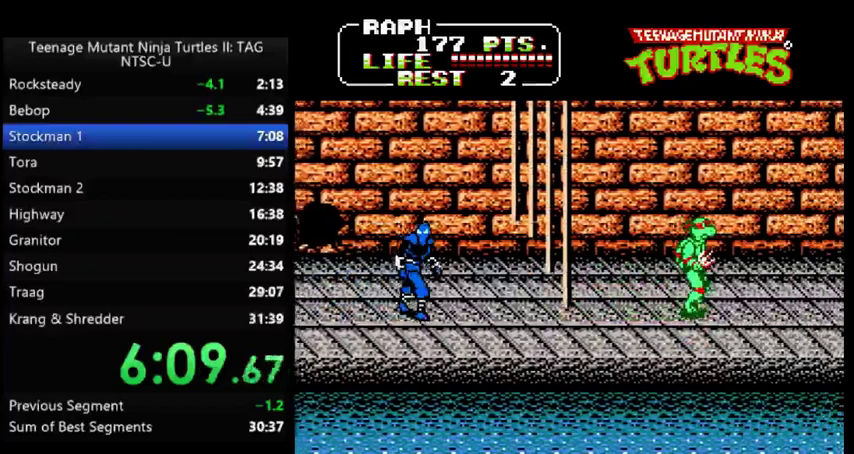
{"buttons": ["DPAD_RIGHT"], "events": []}
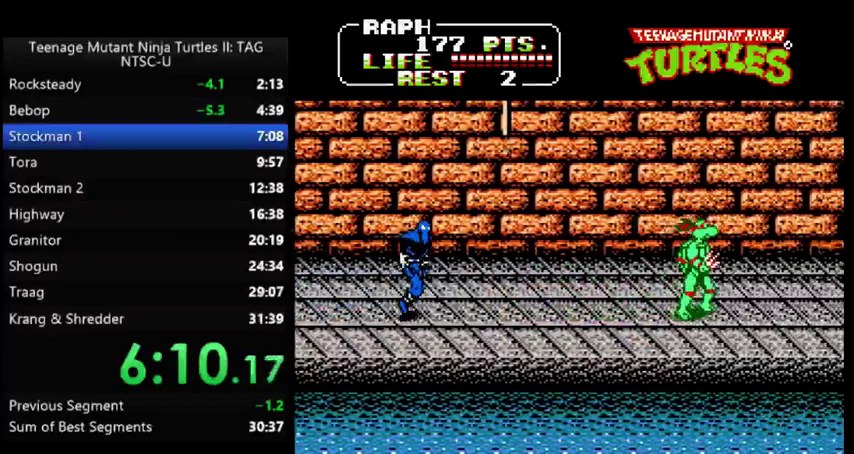
{"buttons": ["DPAD_RIGHT"], "events": []}
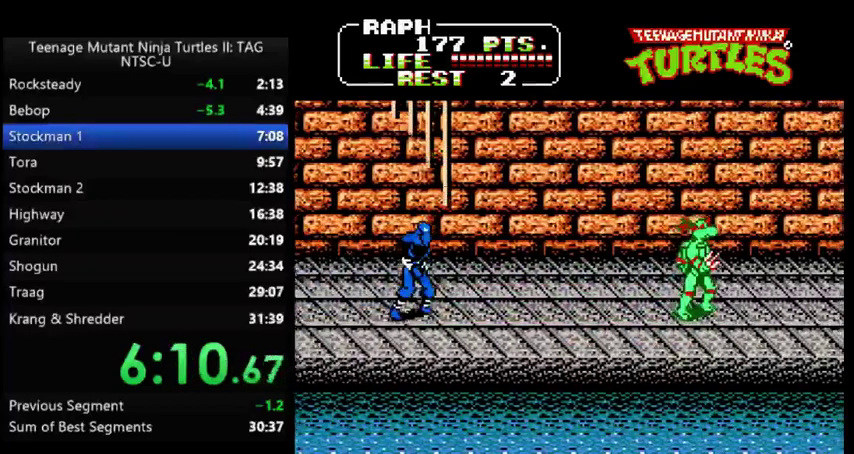
{"buttons": ["DPAD_LEFT"], "events": [[100, "DPAD_LEFT", "down"], [100, "DPAD_RIGHT", "up"]]}
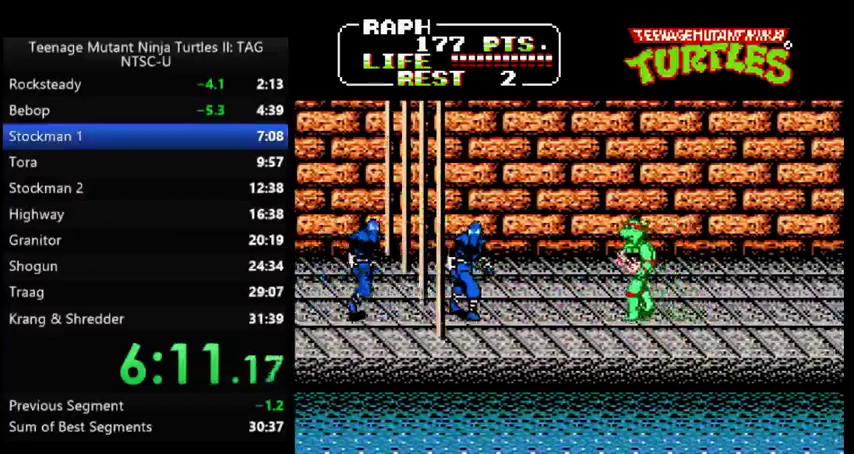
{"buttons": ["DPAD_LEFT"], "events": [[233, "A", "down"], [233, "B", "down"], [333, "A", "up"], [333, "B", "up"]]}
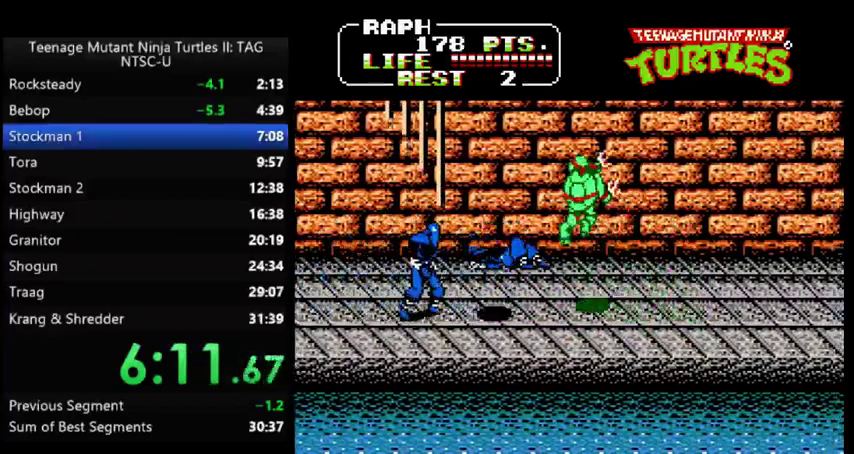
{"buttons": ["B", "DPAD_LEFT"], "events": [[400, "A", "down"], [433, "B", "down"], [500, "A", "up"]]}
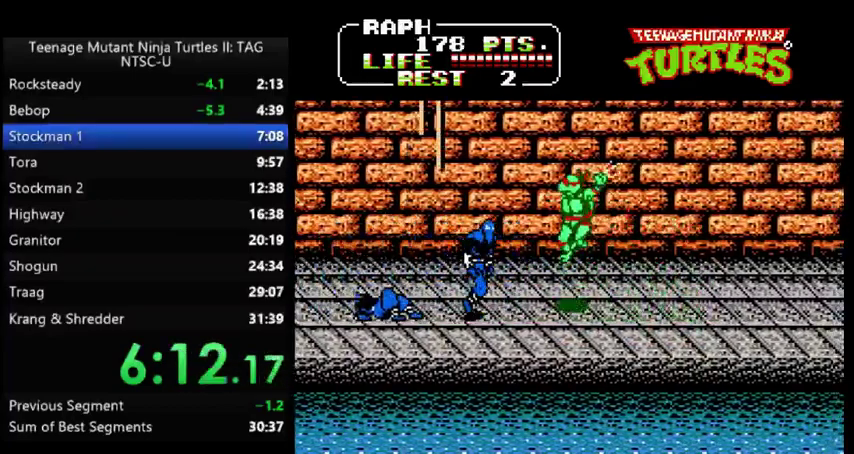
{"buttons": ["DPAD_RIGHT"], "events": [[33, "B", "up"], [133, "DPAD_LEFT", "up"], [267, "DPAD_RIGHT", "down"]]}
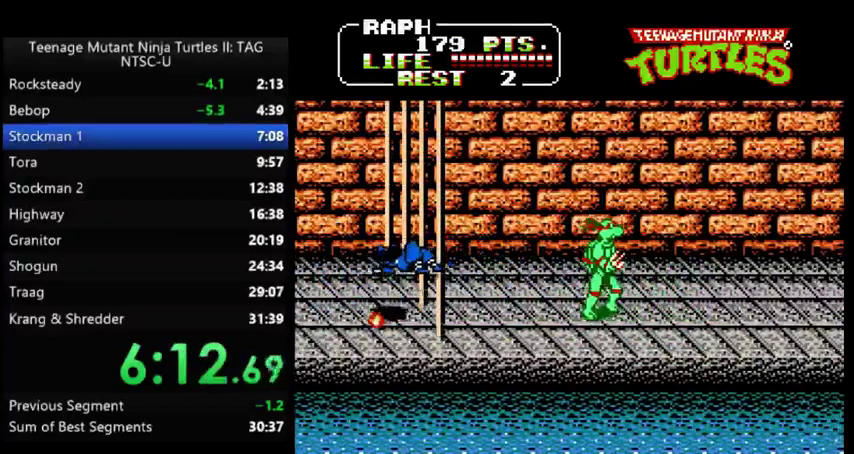
{"buttons": [], "events": [[67, "DPAD_RIGHT", "up"]]}
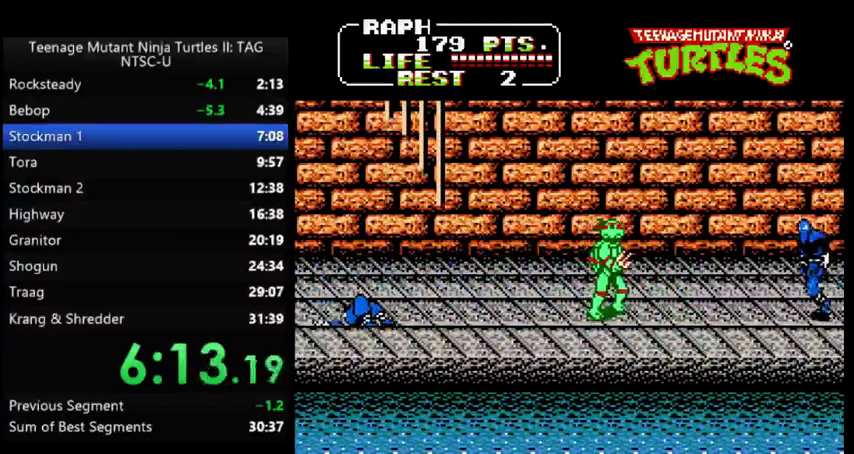
{"buttons": [], "events": [[133, "DPAD_RIGHT", "down"], [333, "A", "down"], [367, "B", "down"], [400, "DPAD_RIGHT", "up"], [433, "A", "up"], [467, "B", "up"]]}
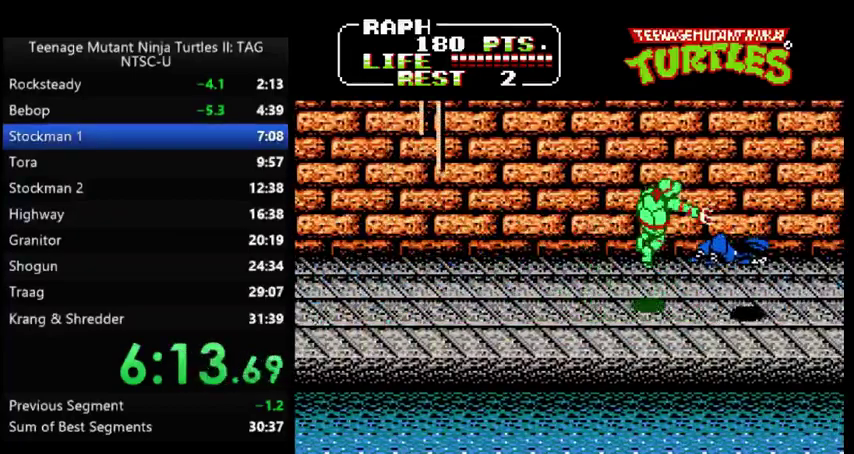
{"buttons": ["DPAD_LEFT"], "events": [[300, "DPAD_LEFT", "down"]]}
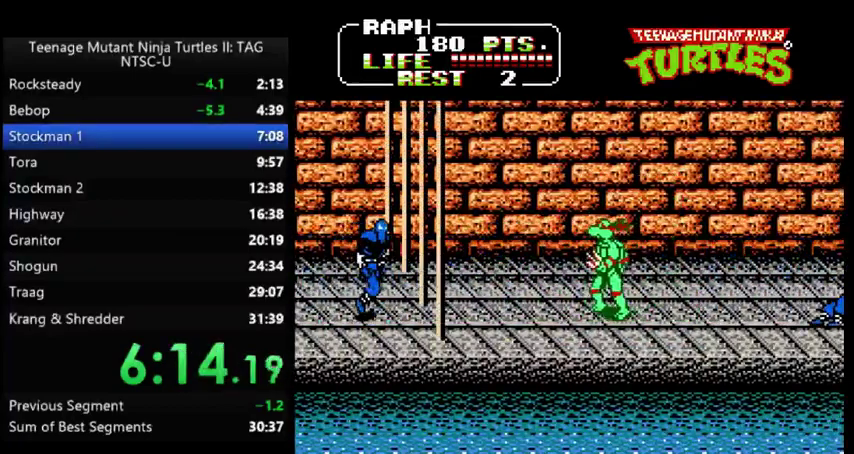
{"buttons": ["A", "DPAD_LEFT"], "events": [[500, "A", "down"]]}
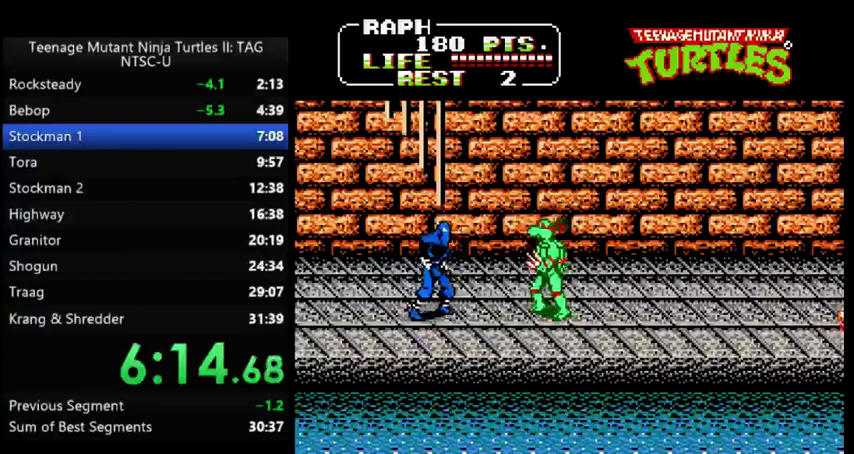
{"buttons": ["DPAD_RIGHT"], "events": [[33, "B", "down"], [133, "A", "up"], [133, "B", "up"], [167, "DPAD_LEFT", "up"], [300, "DPAD_RIGHT", "down"]]}
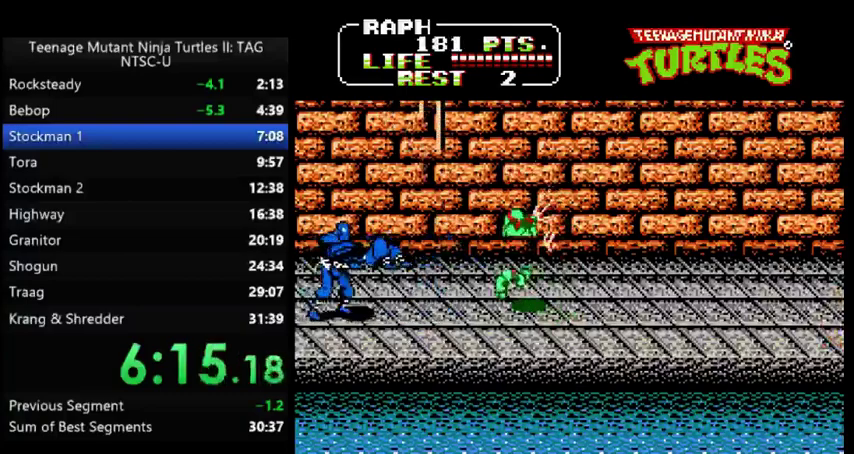
{"buttons": [], "events": [[100, "DPAD_LEFT", "down"], [100, "DPAD_RIGHT", "up"], [333, "A", "down"], [333, "B", "down"], [400, "A", "up"], [400, "DPAD_LEFT", "up"], [433, "B", "up"]]}